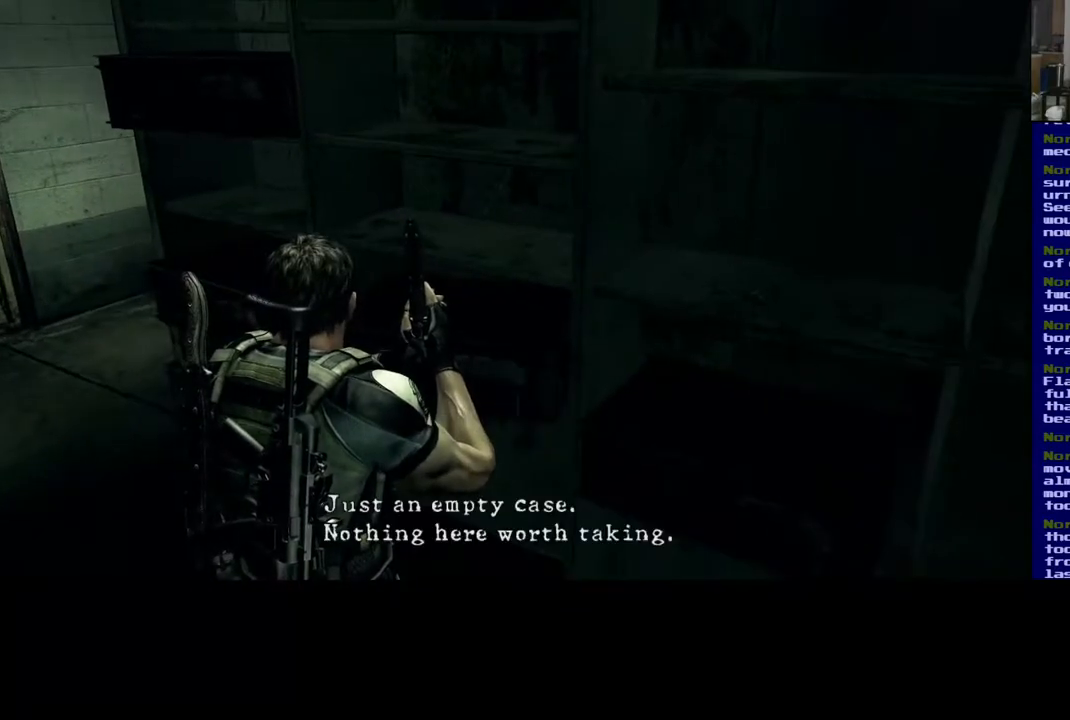
Gameplay with a controller (Xbox layout); each line is a JSON object with the inputs held at the frame after it. "events" lists button and stick changes between this image and that frame as [ms after this image, input, new state], when the widget could be followed in between. Not read: R3.
{"buttons": [], "left_stick": "center", "right_stick": "center", "events": []}
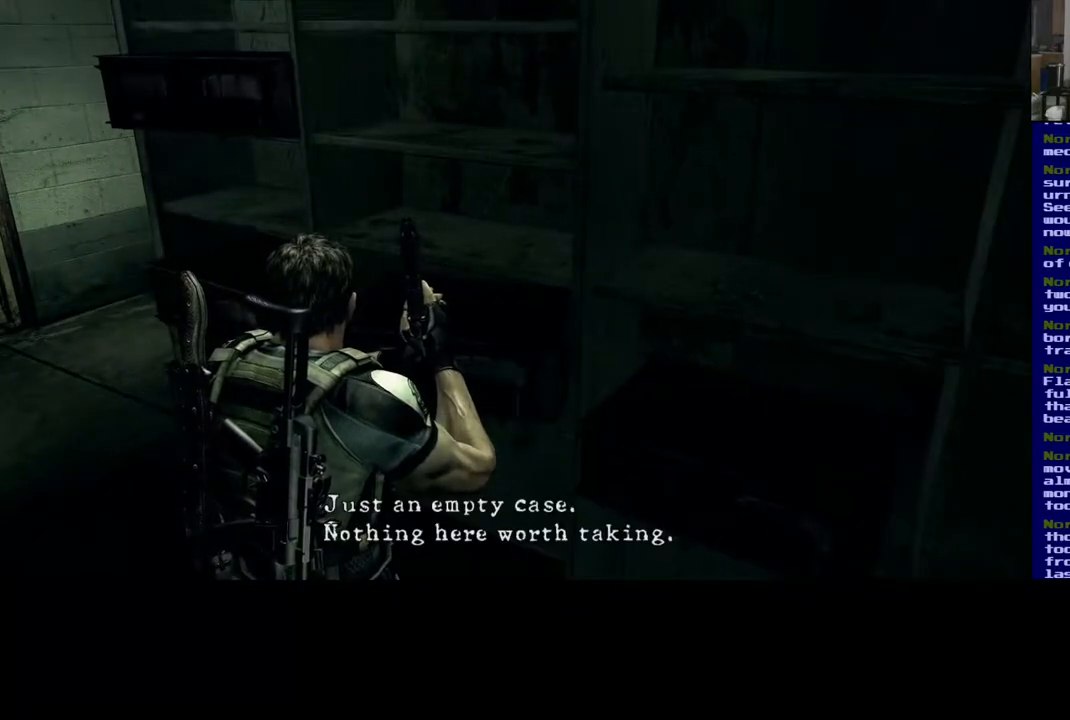
{"buttons": [], "left_stick": "center", "right_stick": "center", "events": []}
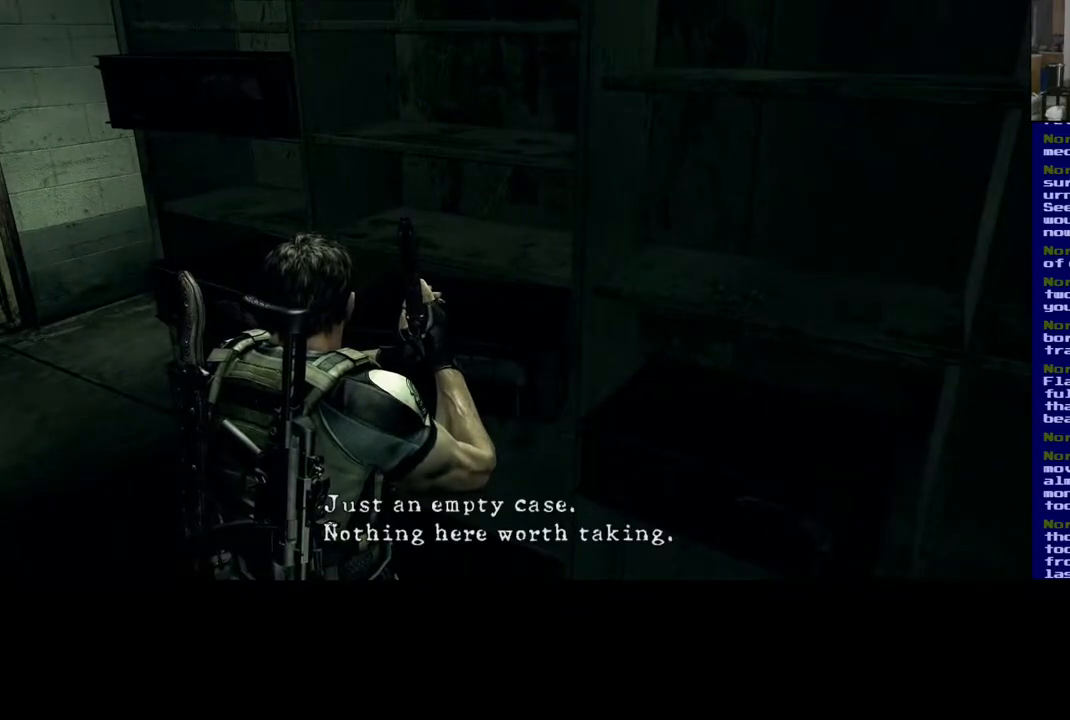
{"buttons": [], "left_stick": "left", "right_stick": "center", "events": [[50, "left_stick", "left"], [250, "B", "down"], [350, "B", "up"]]}
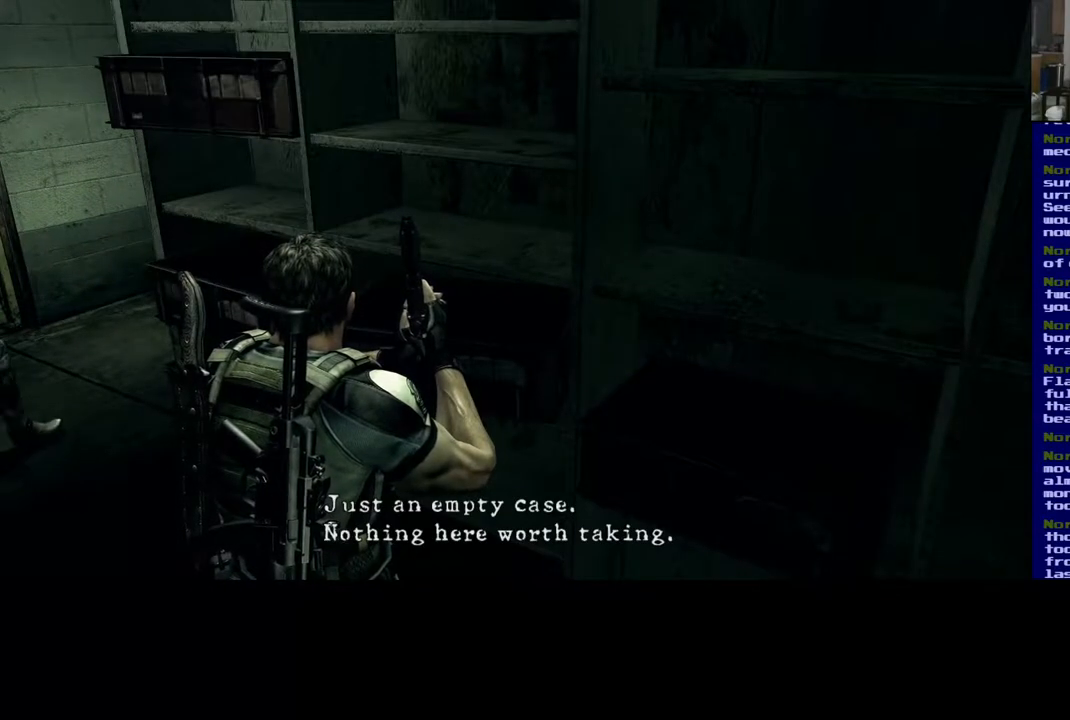
{"buttons": [], "left_stick": "left", "right_stick": "center", "events": [[133, "A", "down"], [300, "A", "up"]]}
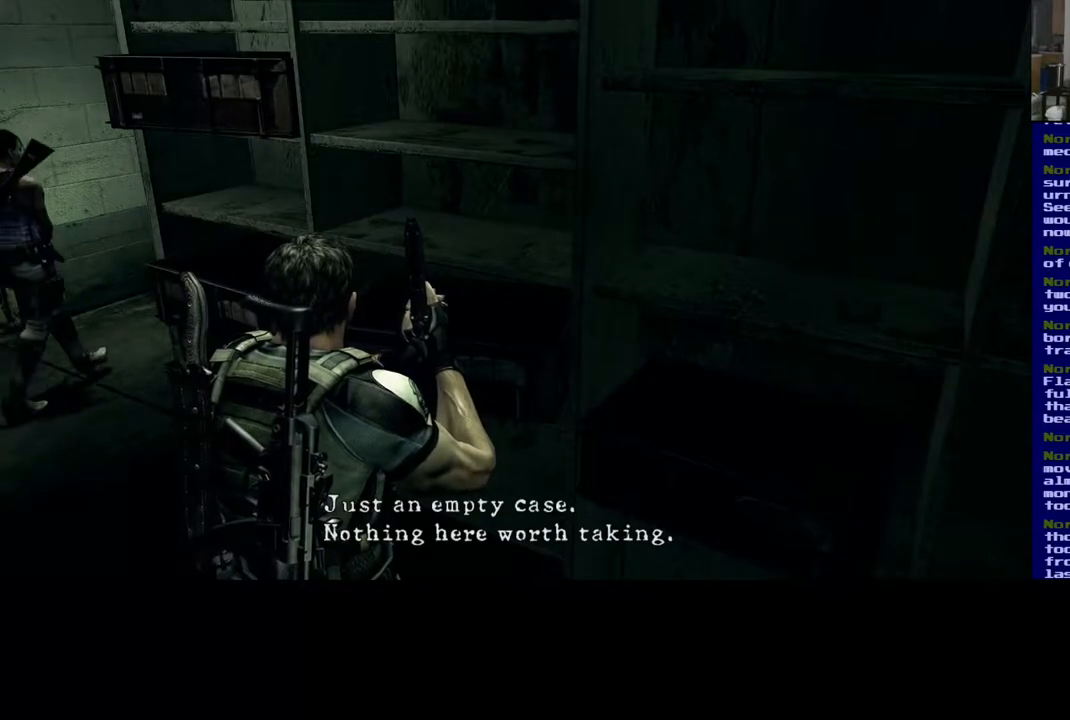
{"buttons": ["A"], "left_stick": "down", "right_stick": "center", "events": [[33, "B", "down"], [250, "B", "up"], [400, "A", "down"], [500, "left_stick", "down"]]}
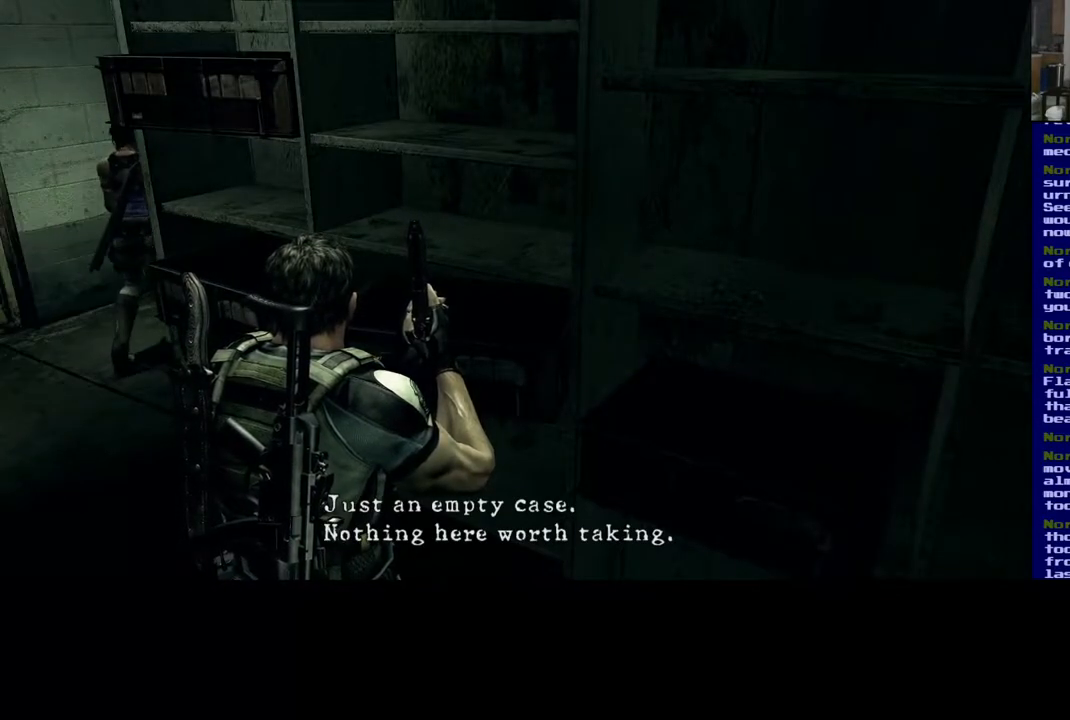
{"buttons": [], "left_stick": "down-right", "right_stick": "center", "events": [[33, "X", "down"], [50, "left_stick", "down-right"], [67, "A", "up"], [200, "X", "up"]]}
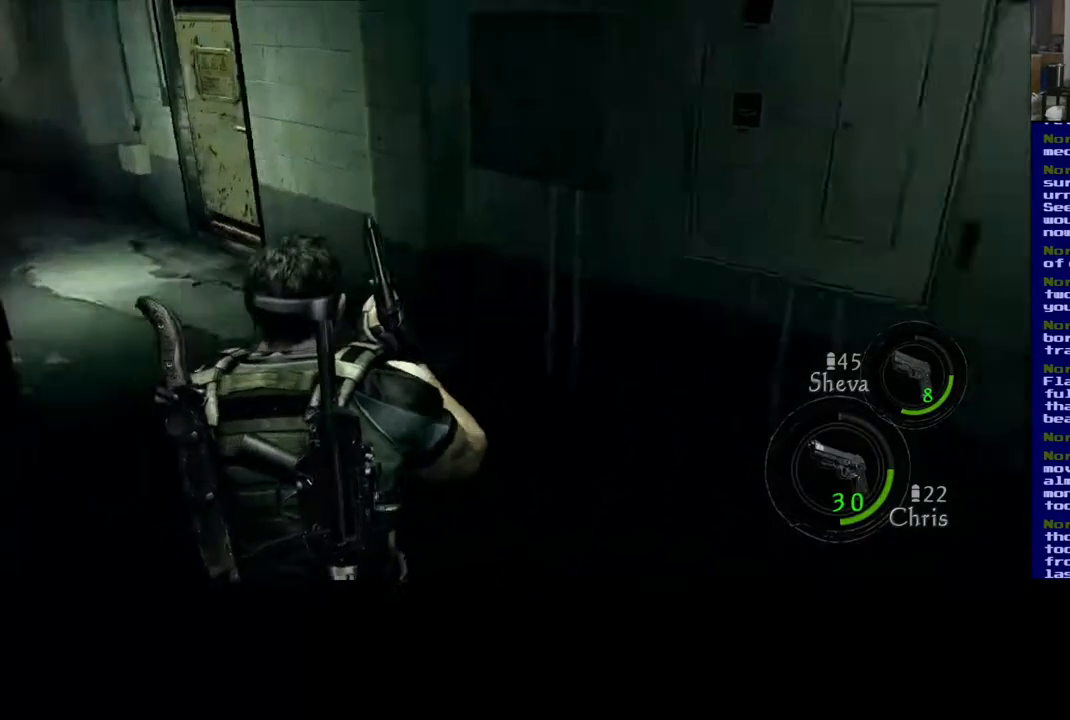
{"buttons": [], "left_stick": "right", "right_stick": "left", "events": [[50, "left_stick", "left"], [200, "right_stick", "left"], [283, "left_stick", "center"], [417, "left_stick", "right"]]}
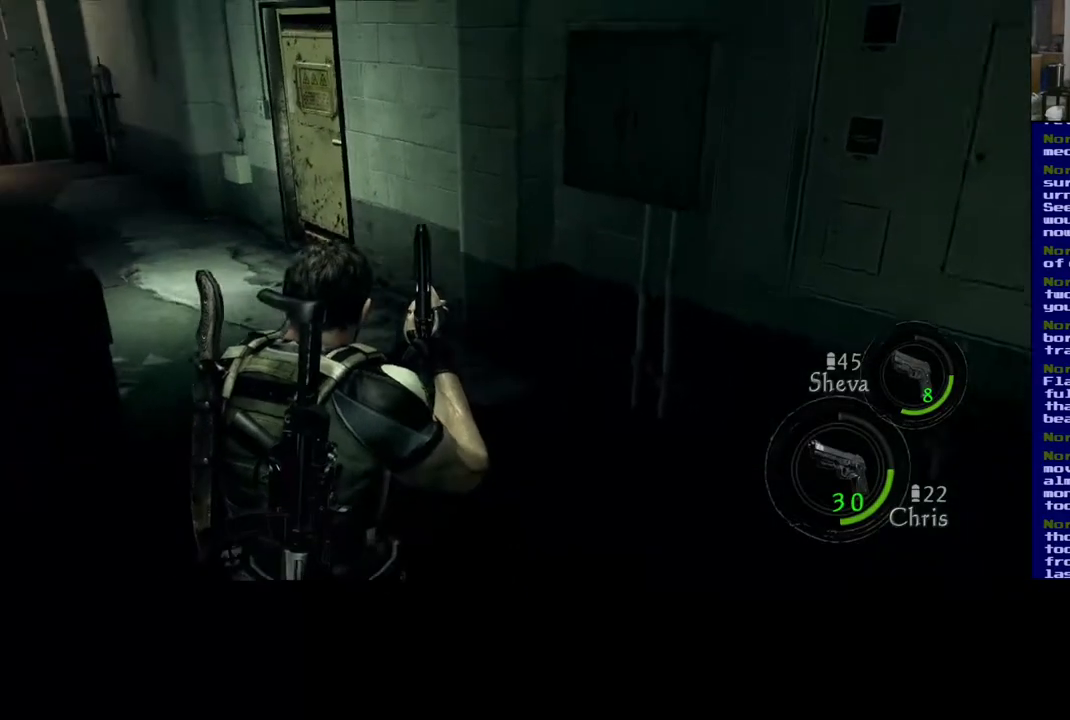
{"buttons": [], "left_stick": "up-right", "right_stick": "right", "events": [[17, "right_stick", "right"], [483, "left_stick", "up-right"]]}
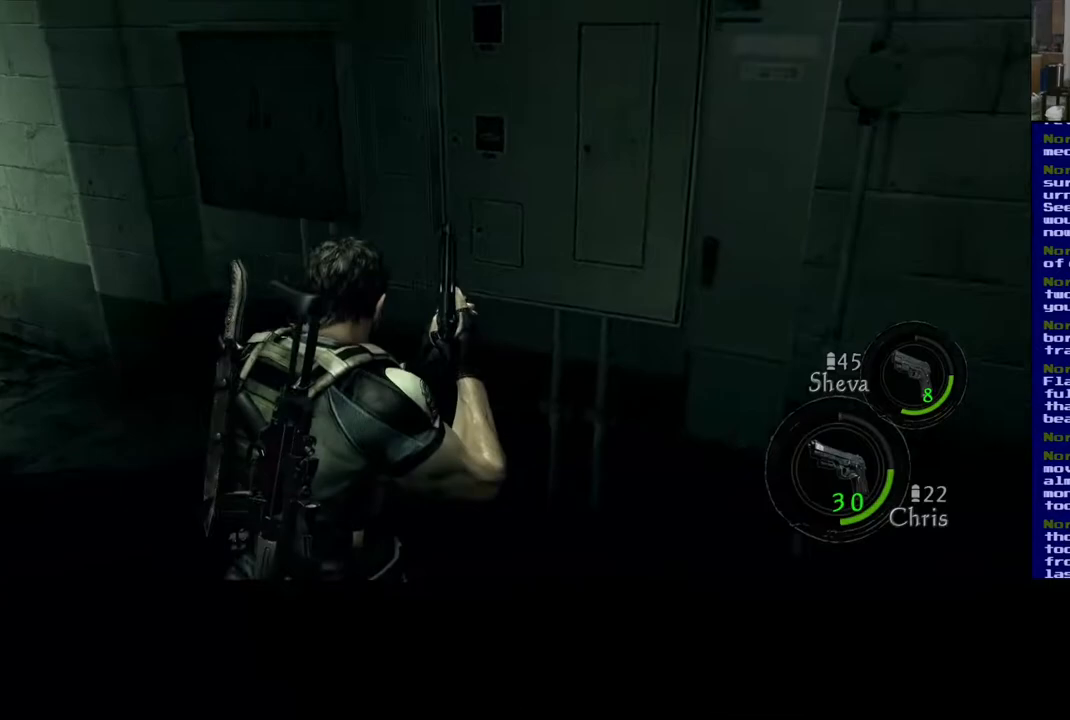
{"buttons": [], "left_stick": "up-right", "right_stick": "right", "events": []}
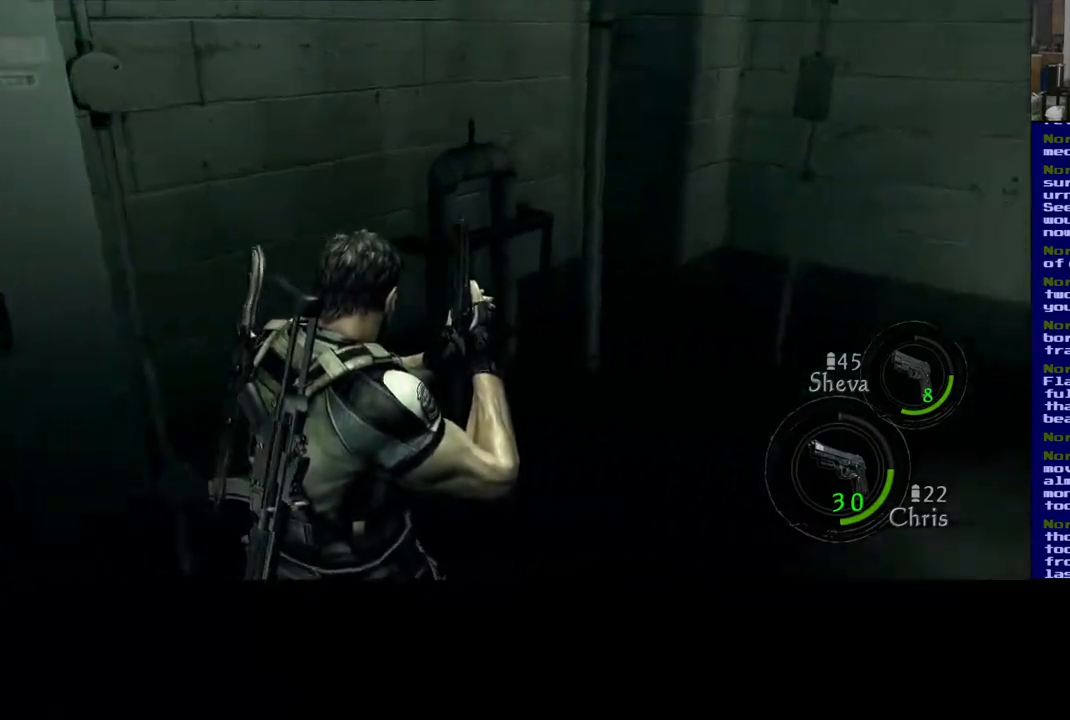
{"buttons": ["L3"], "left_stick": "up", "right_stick": "center", "events": [[167, "right_stick", "center"], [233, "left_stick", "up"], [333, "L3", "down"]]}
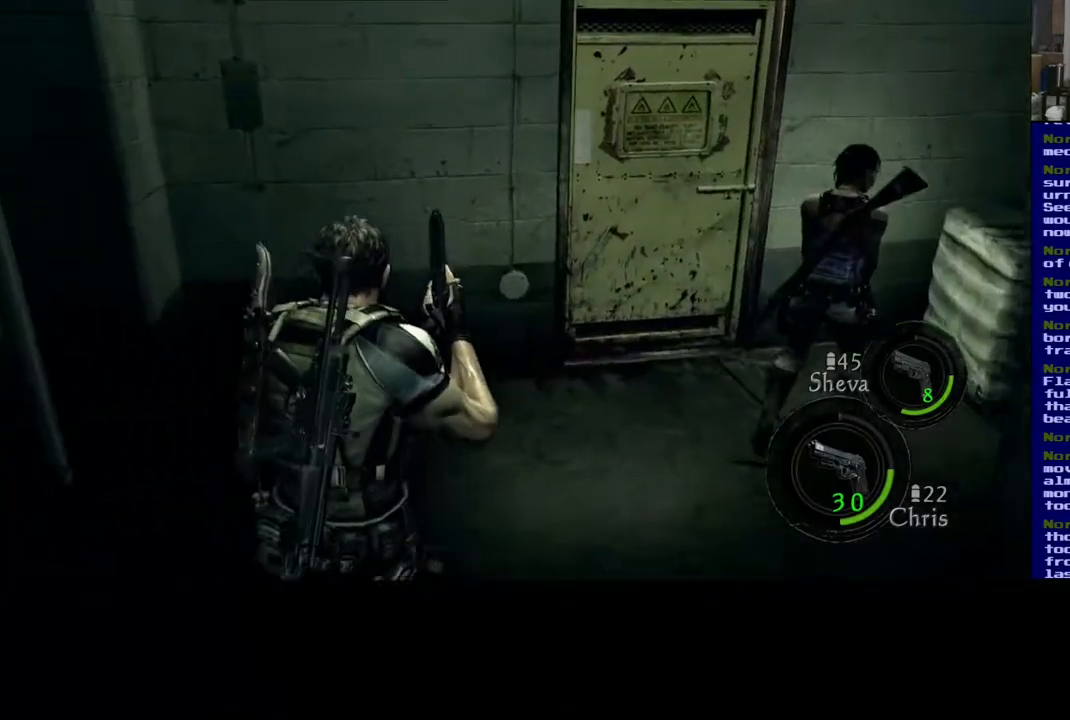
{"buttons": ["L3"], "left_stick": "up", "right_stick": "center", "events": [[67, "right_stick", "right"], [467, "right_stick", "center"]]}
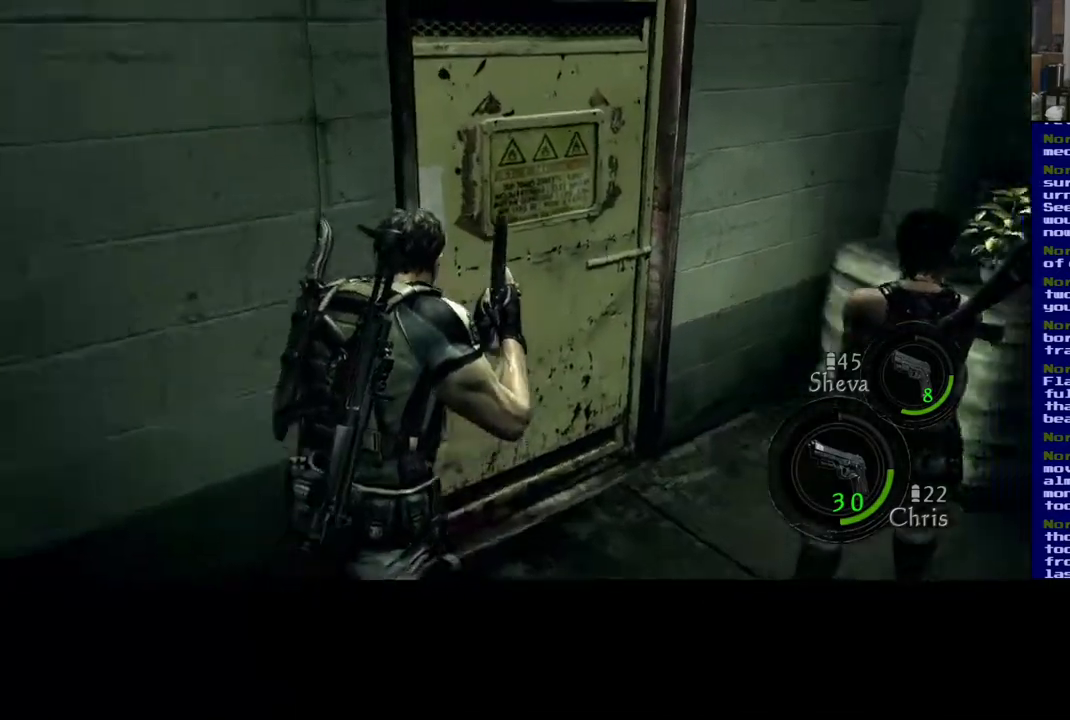
{"buttons": [], "left_stick": "up", "right_stick": "center", "events": [[50, "right_stick", "right"], [250, "L3", "up"], [450, "right_stick", "center"]]}
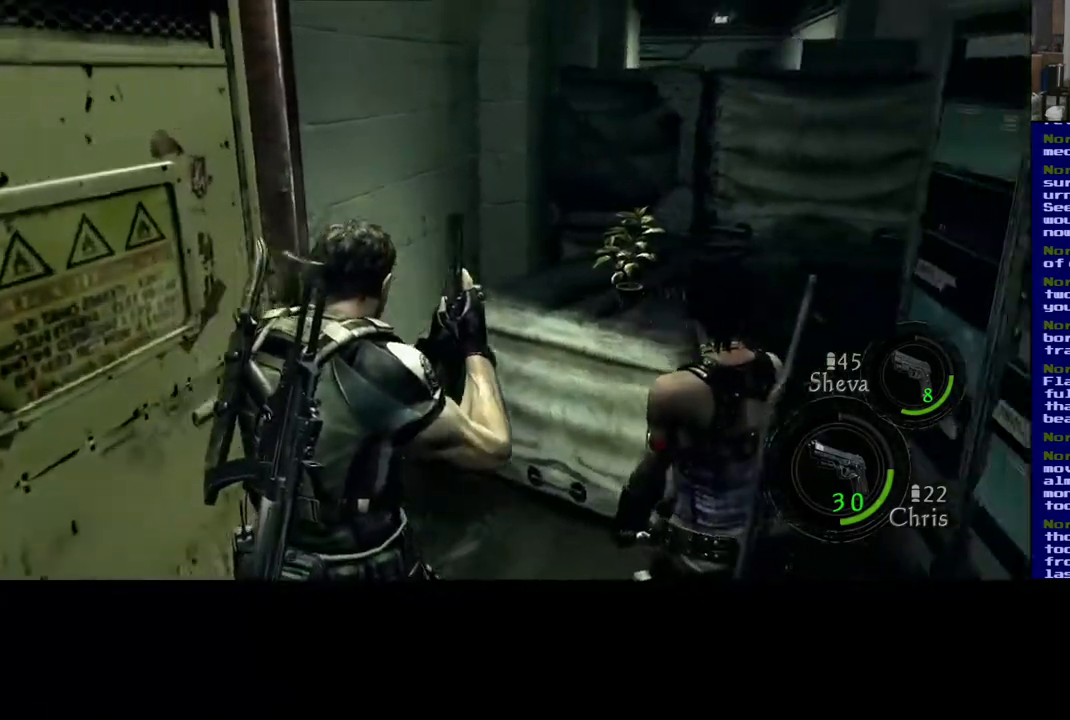
{"buttons": [], "left_stick": "up", "right_stick": "center", "events": []}
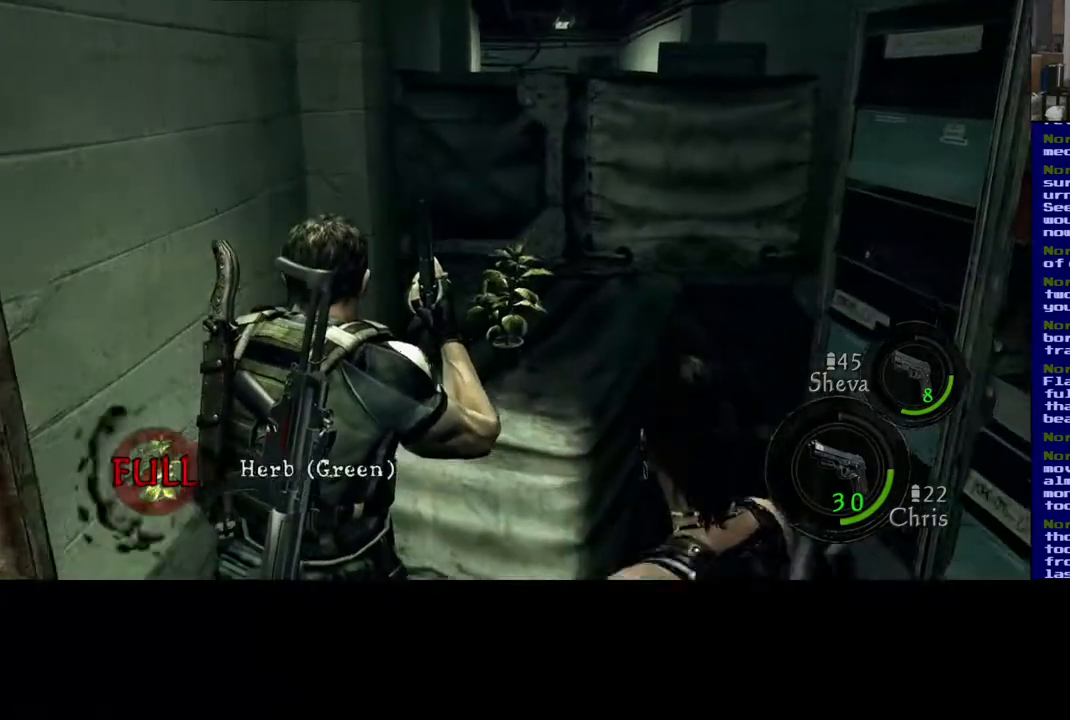
{"buttons": [], "left_stick": "center", "right_stick": "center", "events": [[233, "left_stick", "center"]]}
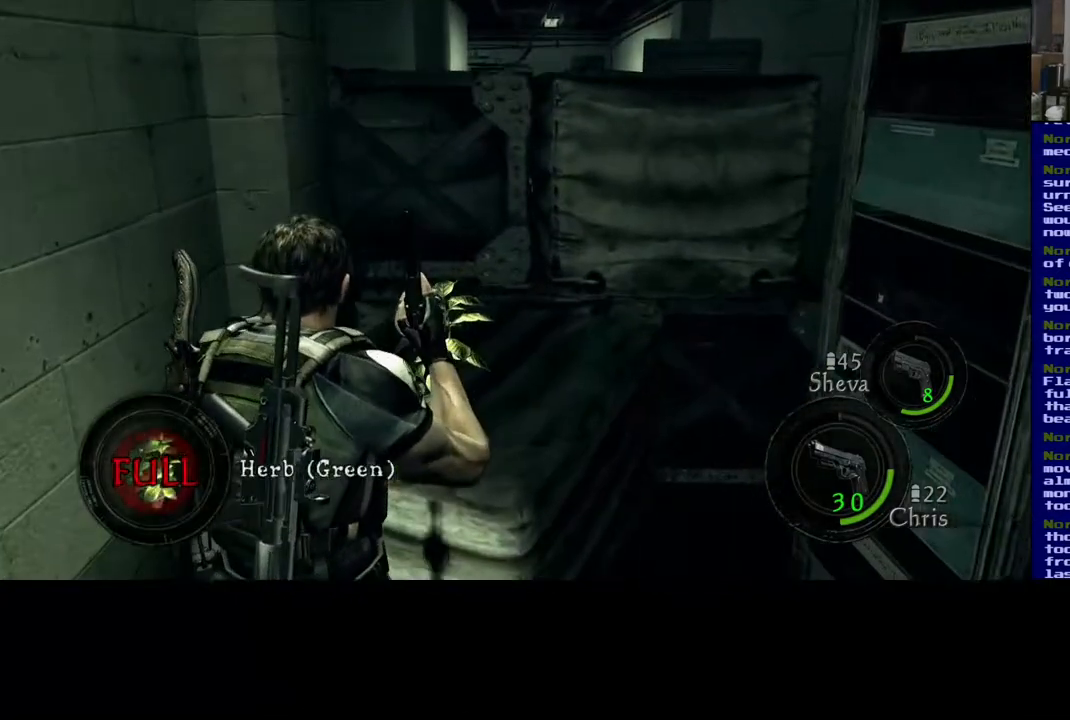
{"buttons": [], "left_stick": "down-left", "right_stick": "center", "events": [[67, "X", "down"], [250, "X", "up"], [350, "left_stick", "down-left"]]}
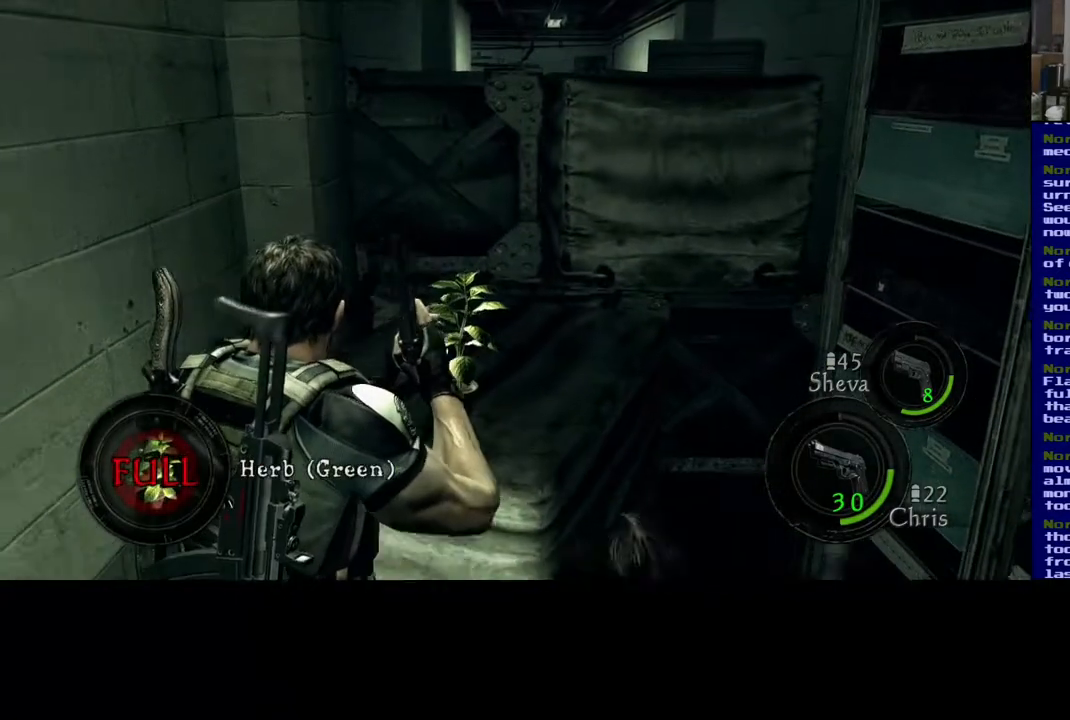
{"buttons": [], "left_stick": "down", "right_stick": "center", "events": [[483, "left_stick", "down"]]}
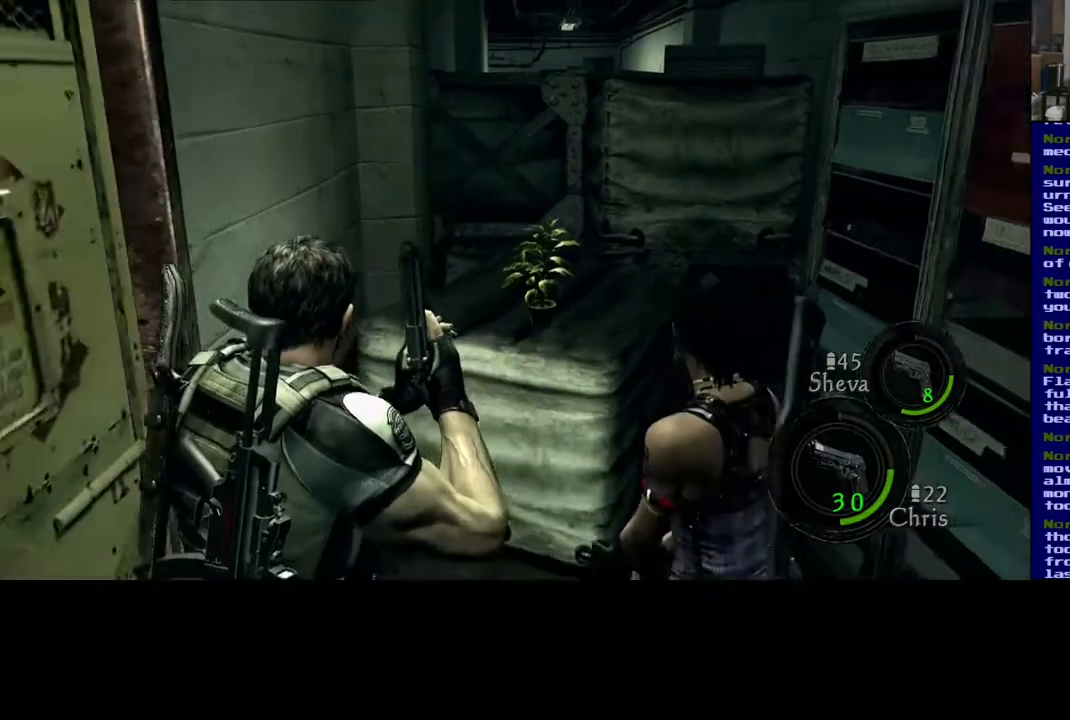
{"buttons": [], "left_stick": "down", "right_stick": "center", "events": [[100, "left_stick", "down-right"], [483, "left_stick", "down"]]}
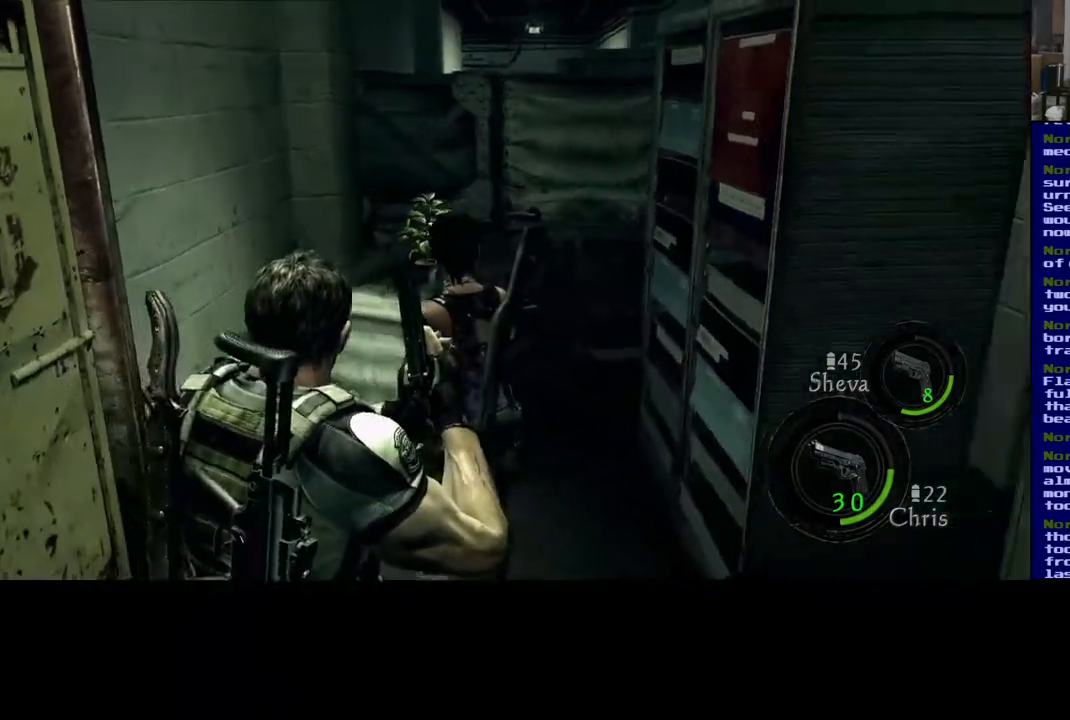
{"buttons": ["Y"], "left_stick": "center", "right_stick": "center", "events": [[150, "left_stick", "down-left"], [333, "left_stick", "center"], [400, "Y", "down"]]}
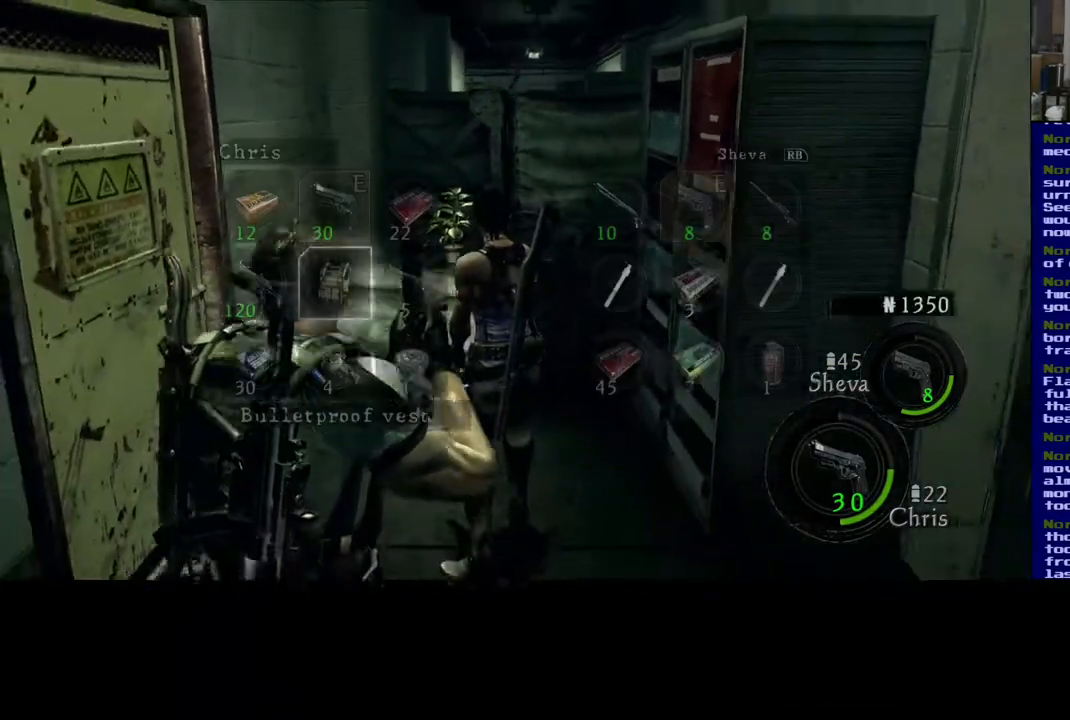
{"buttons": [], "left_stick": "center", "right_stick": "center", "events": [[67, "Y", "up"]]}
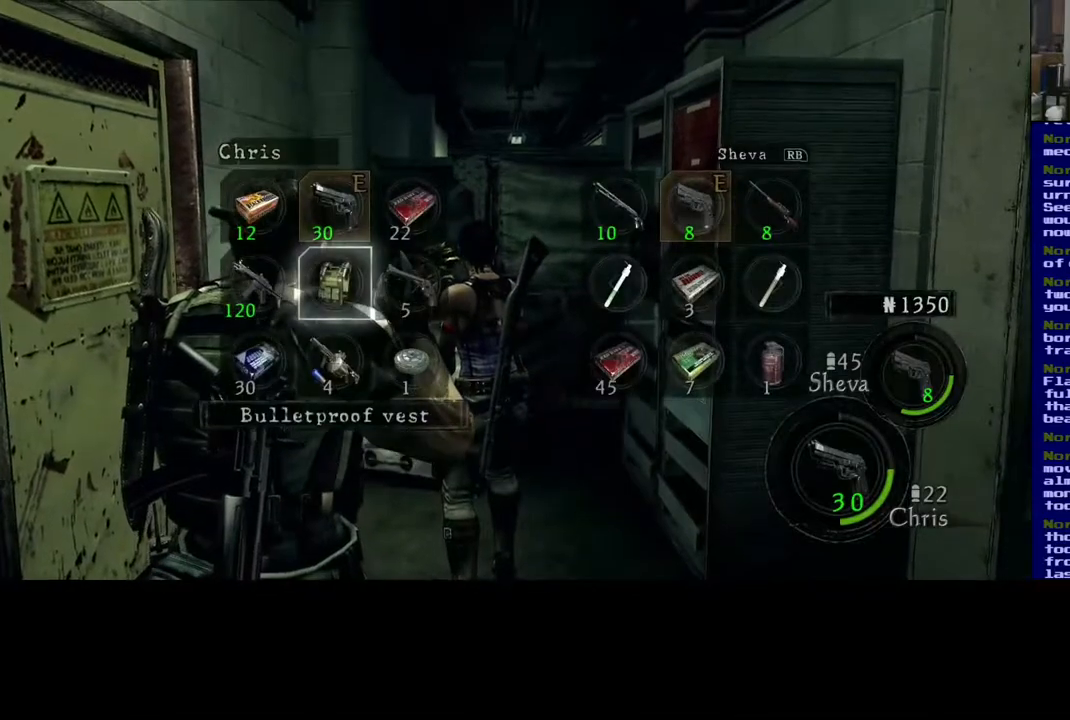
{"buttons": [], "left_stick": "center", "right_stick": "center", "events": [[50, "left_stick", "down"], [200, "left_stick", "center"]]}
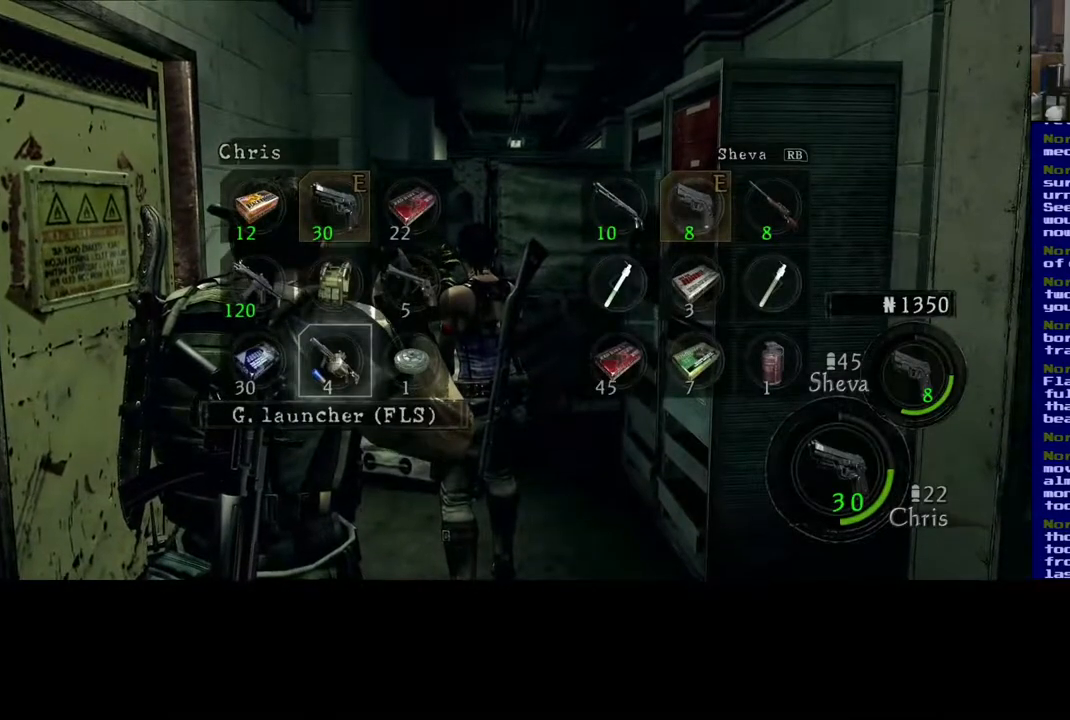
{"buttons": [], "left_stick": "center", "right_stick": "center", "events": []}
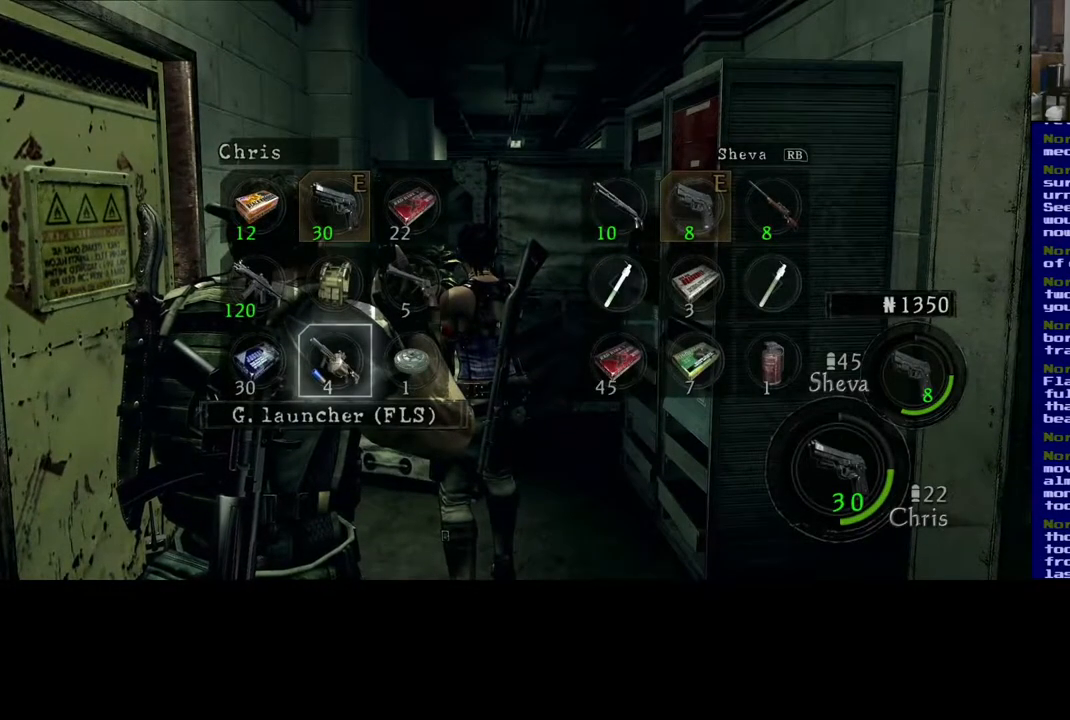
{"buttons": [], "left_stick": "center", "right_stick": "center", "events": []}
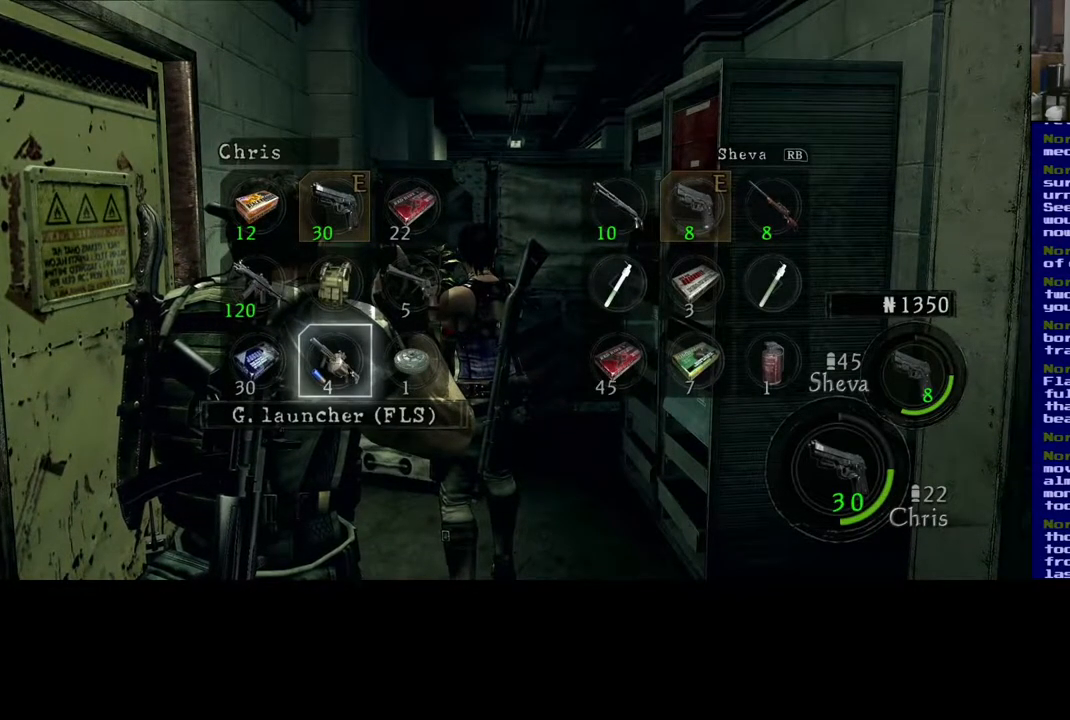
{"buttons": [], "left_stick": "center", "right_stick": "center", "events": [[217, "left_stick", "down-right"], [383, "left_stick", "center"]]}
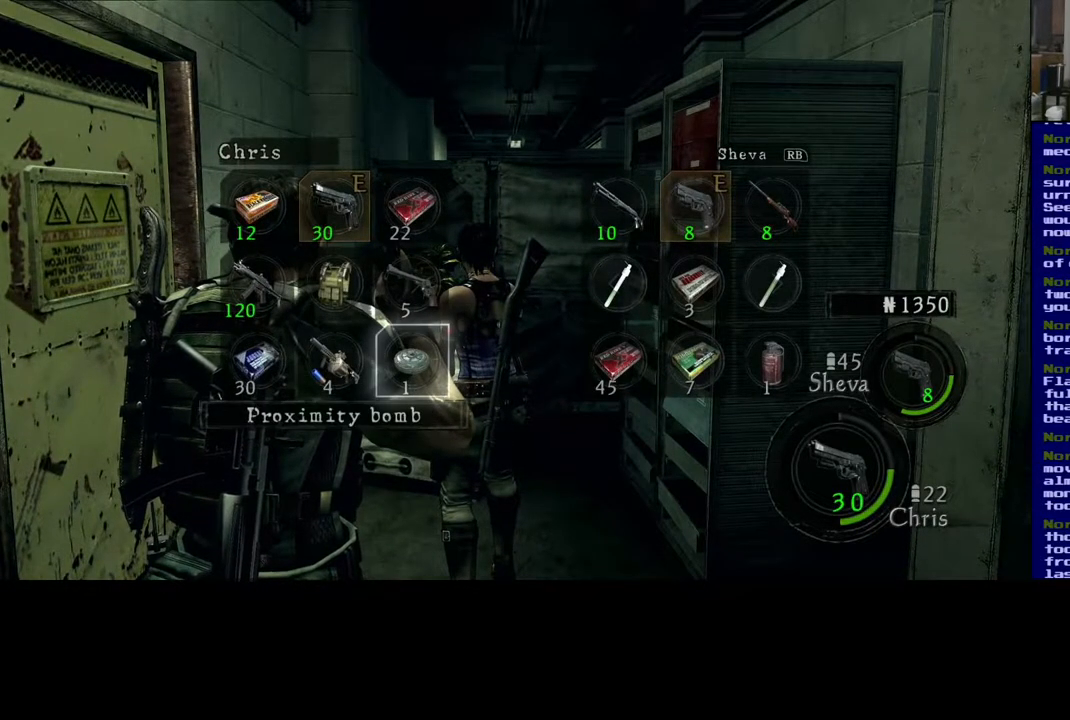
{"buttons": [], "left_stick": "center", "right_stick": "center", "events": [[300, "left_stick", "left"], [450, "left_stick", "center"]]}
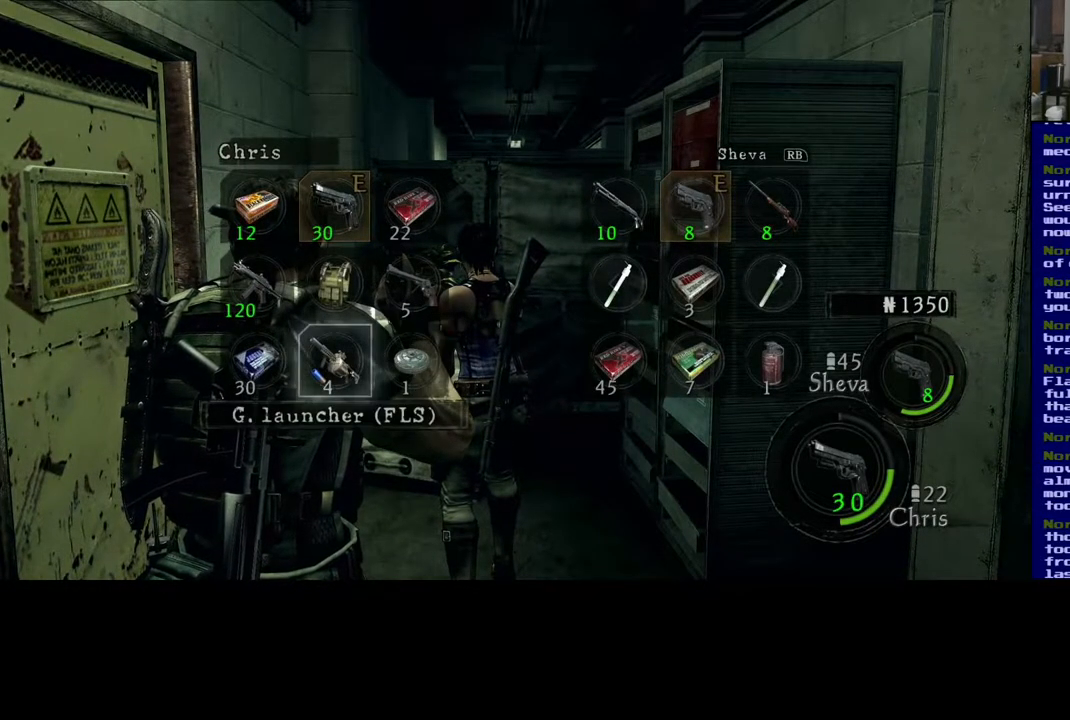
{"buttons": [], "left_stick": "center", "right_stick": "center", "events": [[200, "left_stick", "right"], [367, "left_stick", "center"]]}
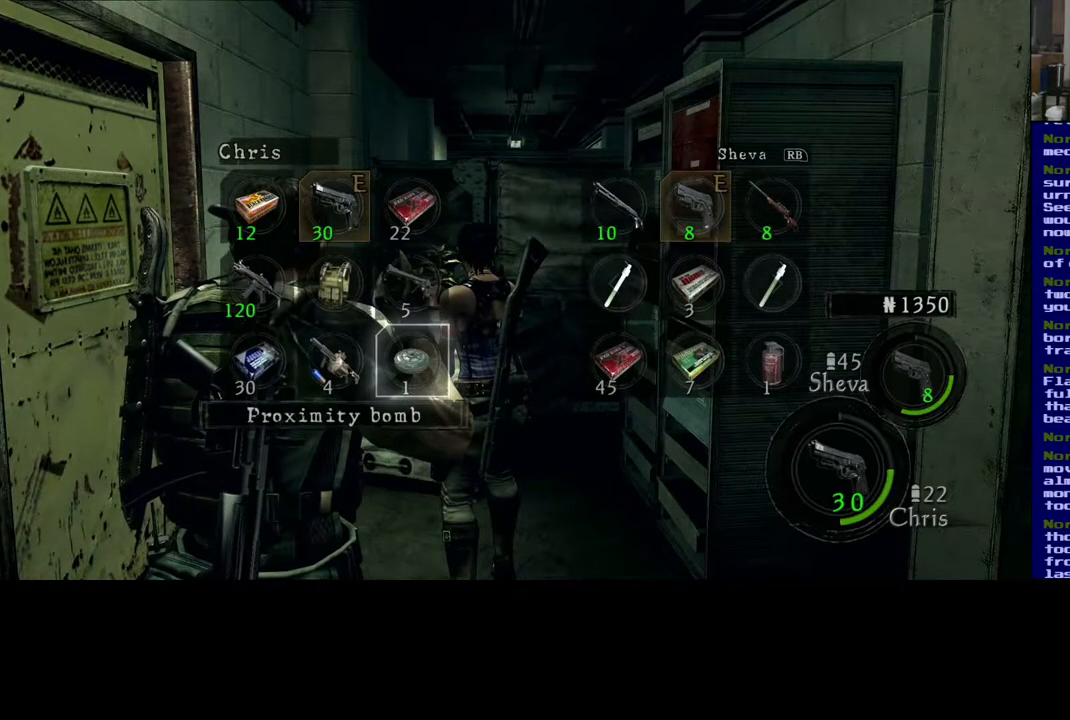
{"buttons": [], "left_stick": "up", "right_stick": "center", "events": [[417, "left_stick", "up"]]}
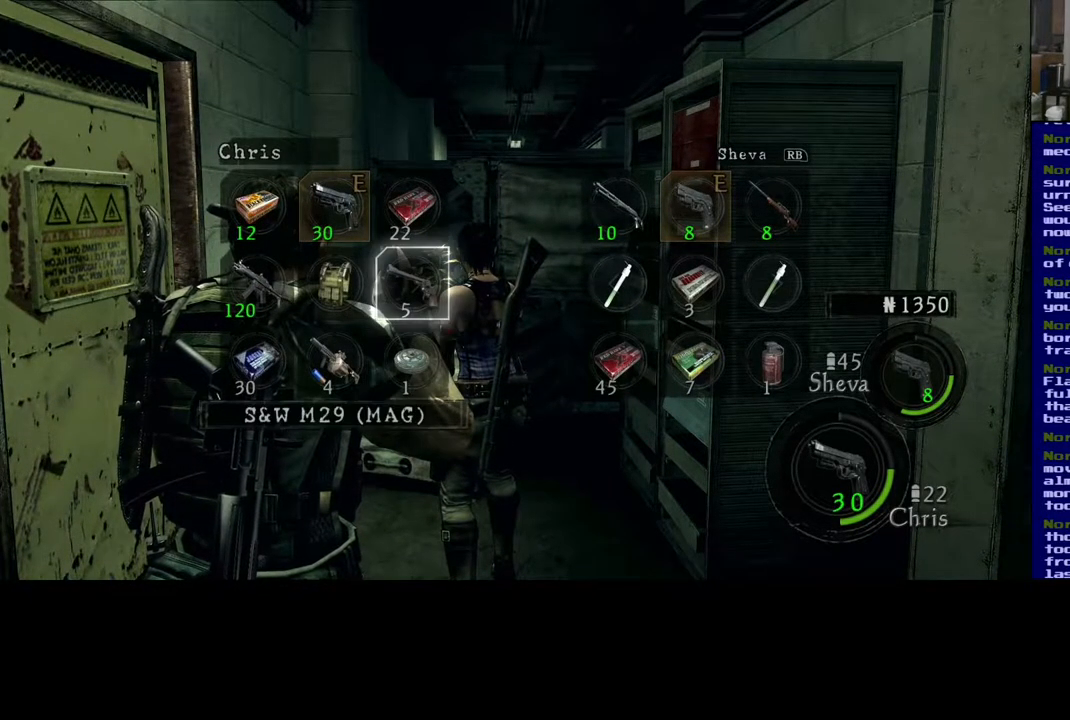
{"buttons": [], "left_stick": "center", "right_stick": "center", "events": [[67, "left_stick", "center"], [250, "left_stick", "left"], [433, "left_stick", "center"]]}